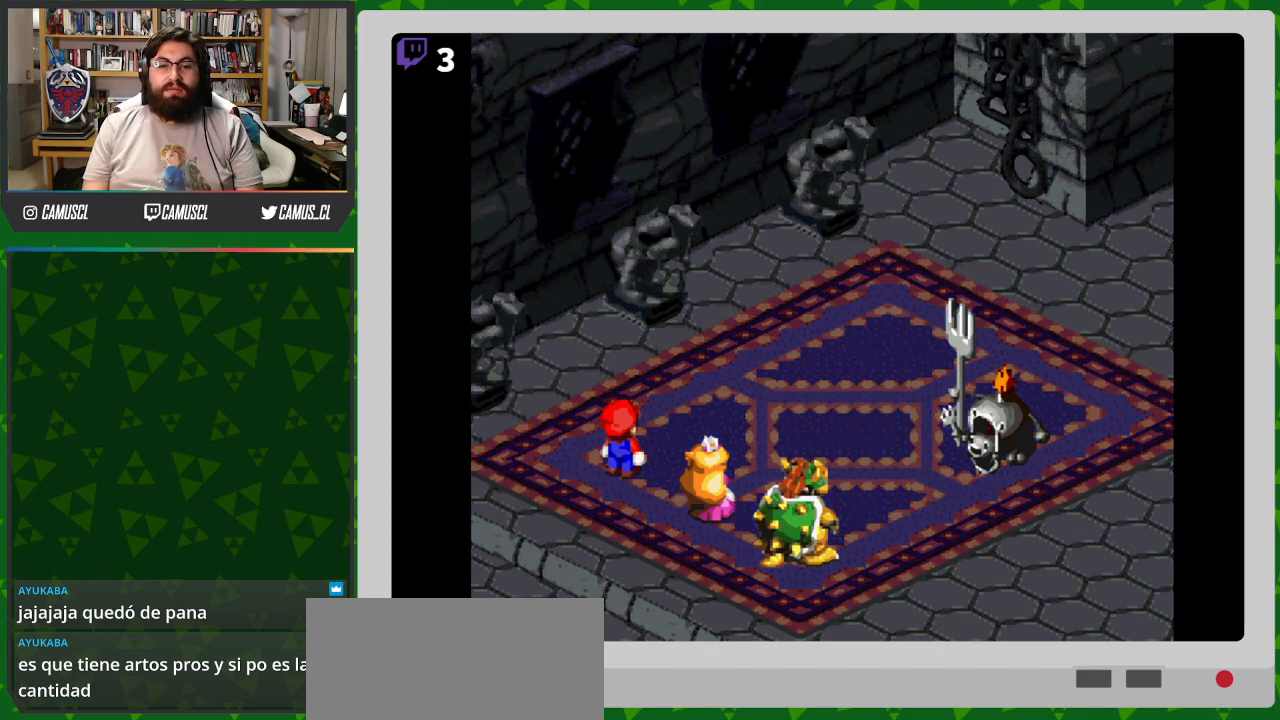
Gameplay with a controller (Nintendo layout); each line is a JSON object with the inputs held at the frame after it. "events" lists button and stick changes between this image and that frame as [ms after this image, input, new state], when the widget could be followed in between. Not read: L3 R1 R3.
{"buttons": [], "events": []}
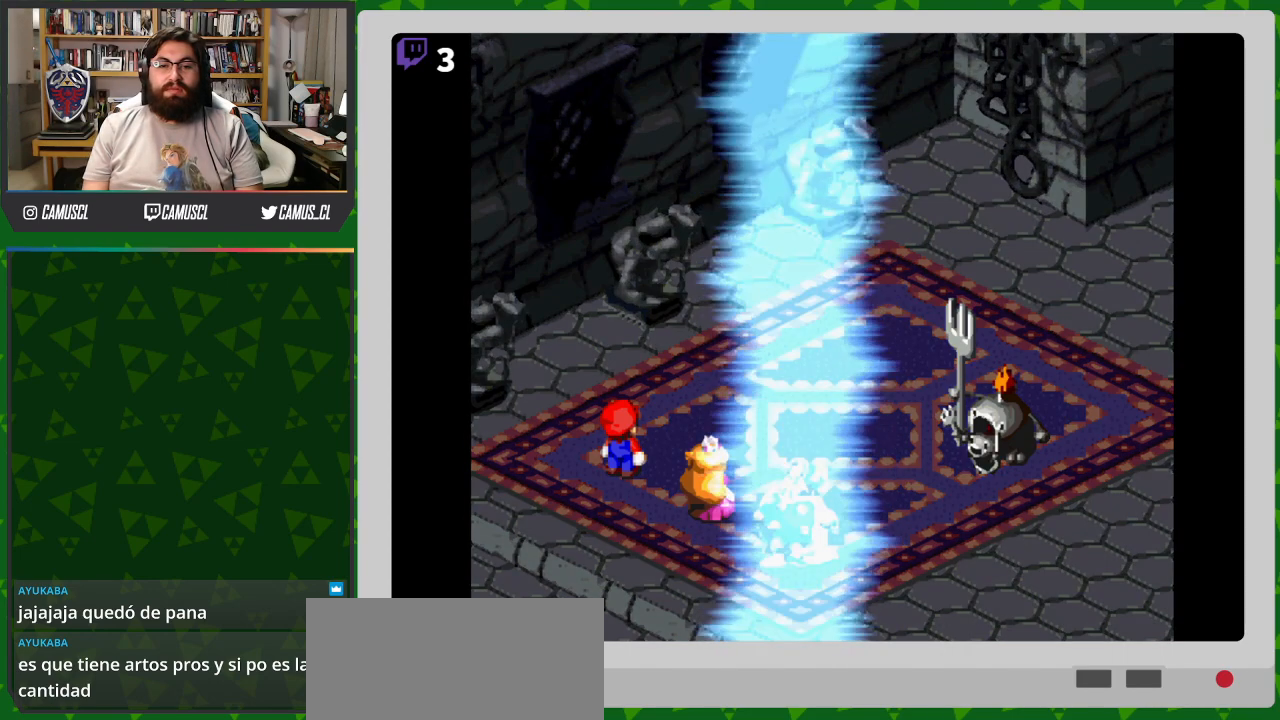
{"buttons": [], "events": []}
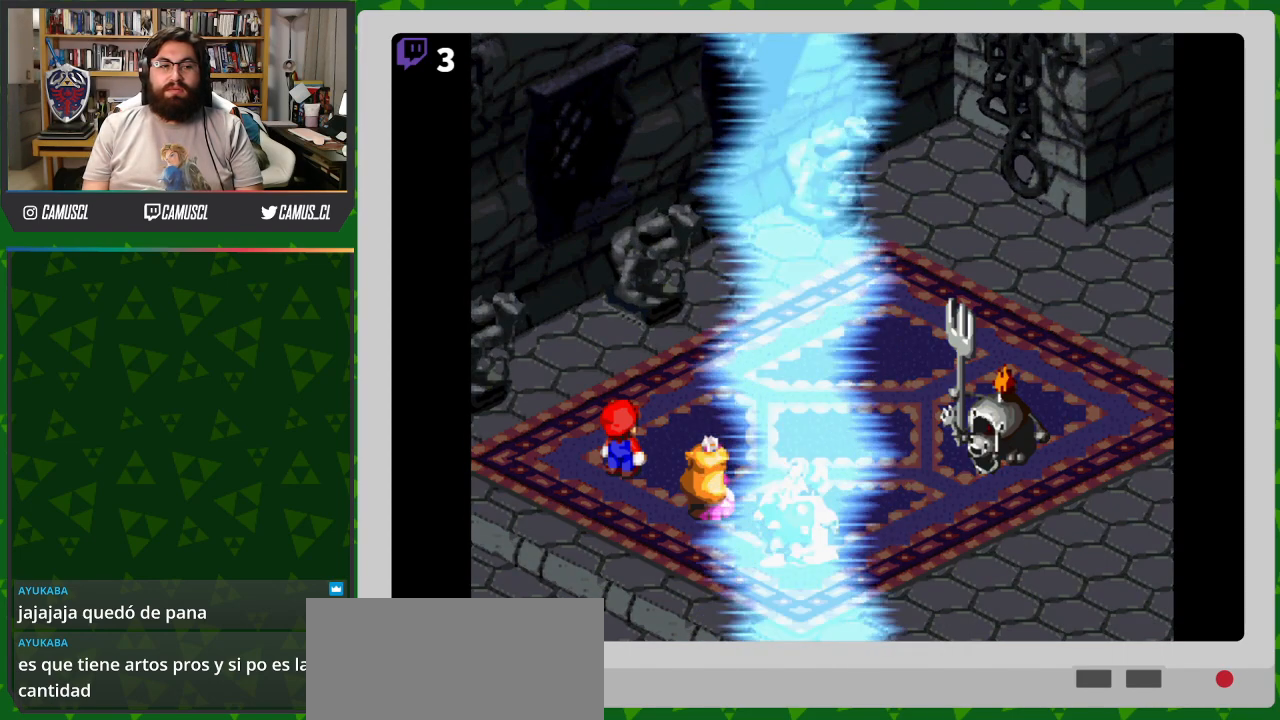
{"buttons": [], "events": []}
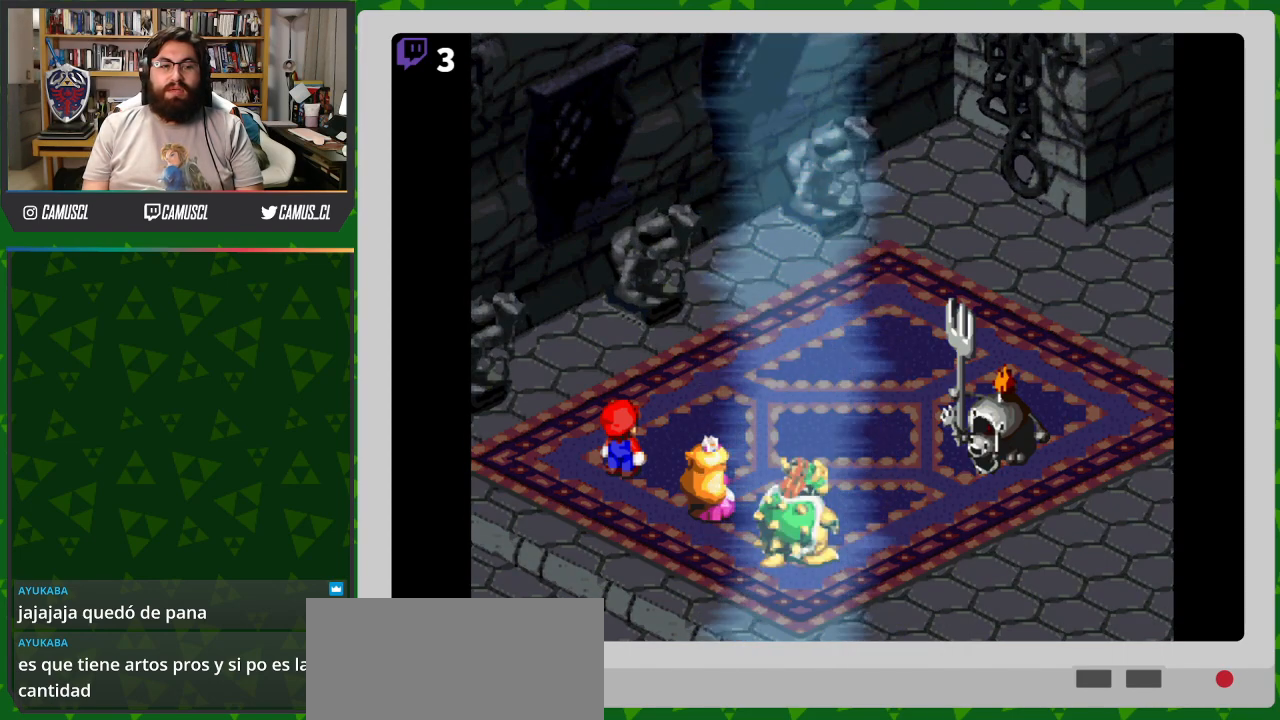
{"buttons": ["A"], "events": [[467, "A", "down"]]}
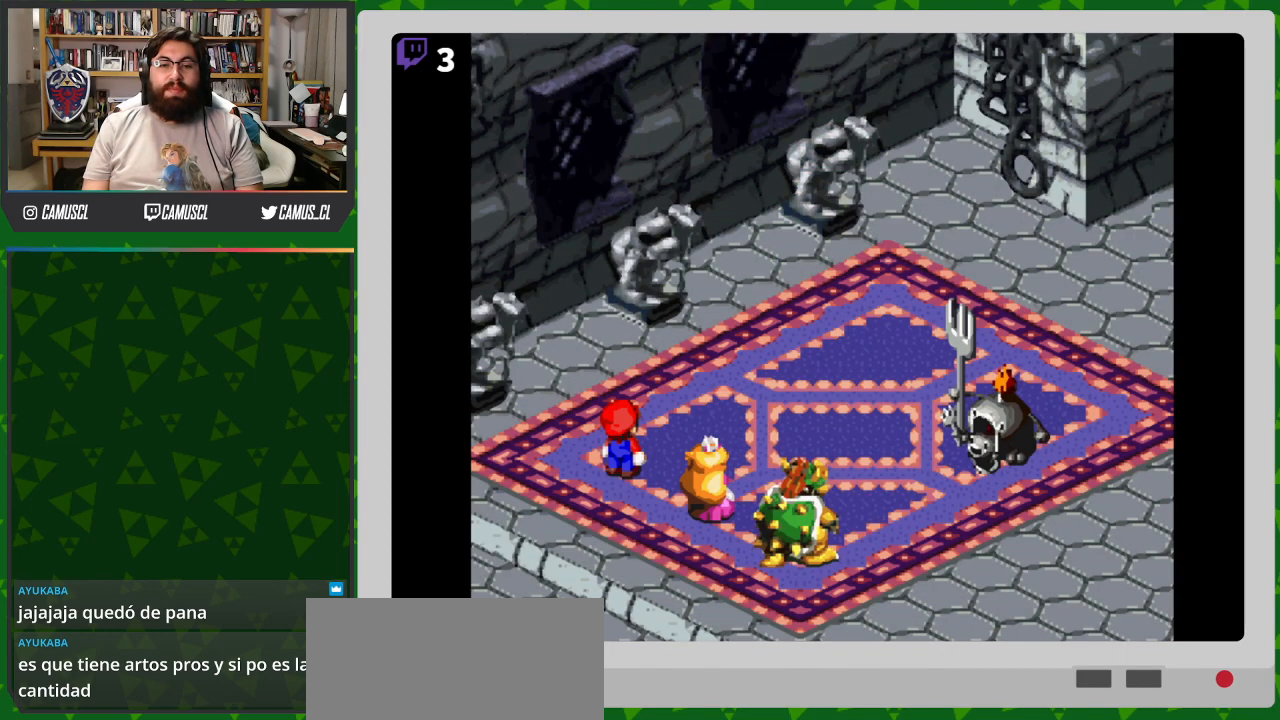
{"buttons": [], "events": [[417, "A", "up"]]}
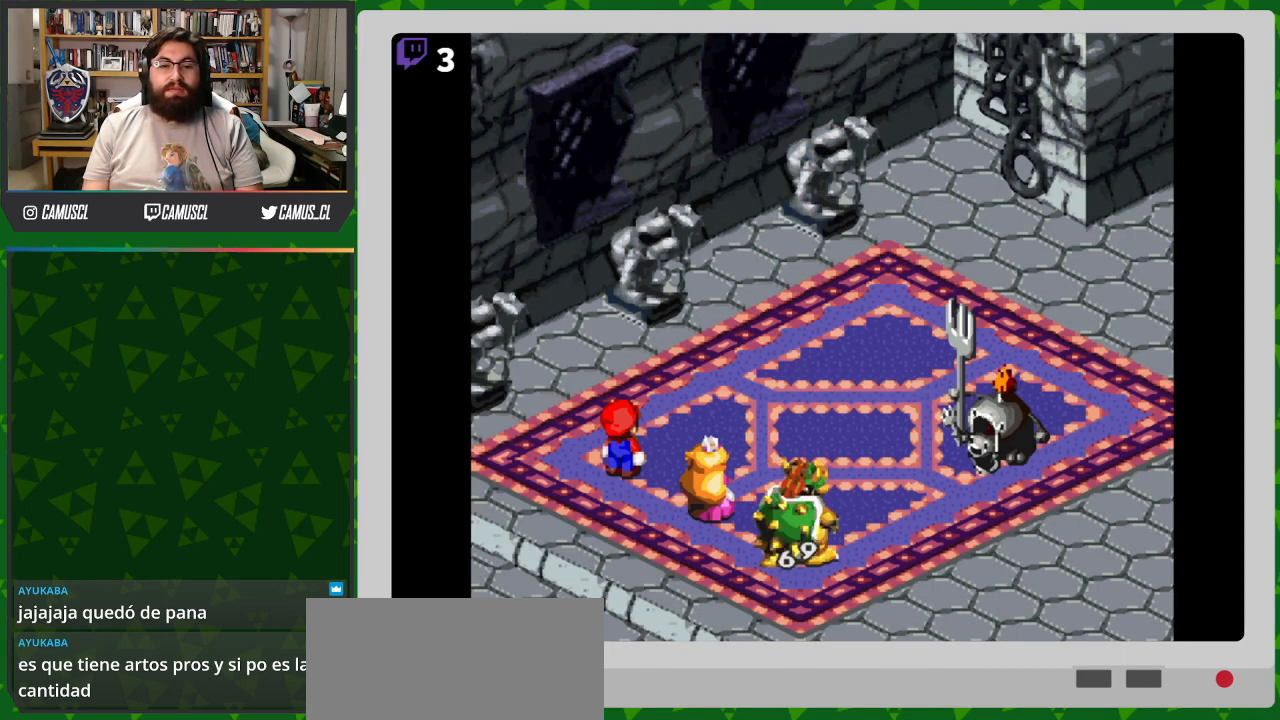
{"buttons": [], "events": []}
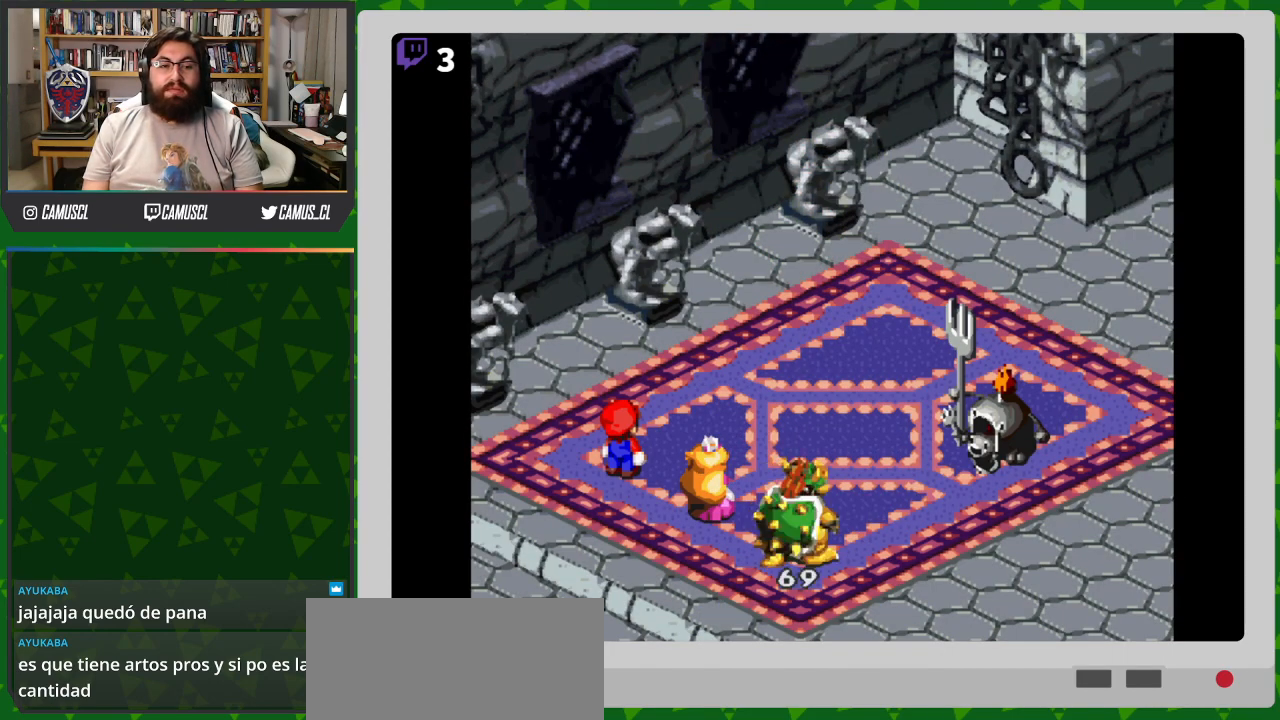
{"buttons": [], "events": []}
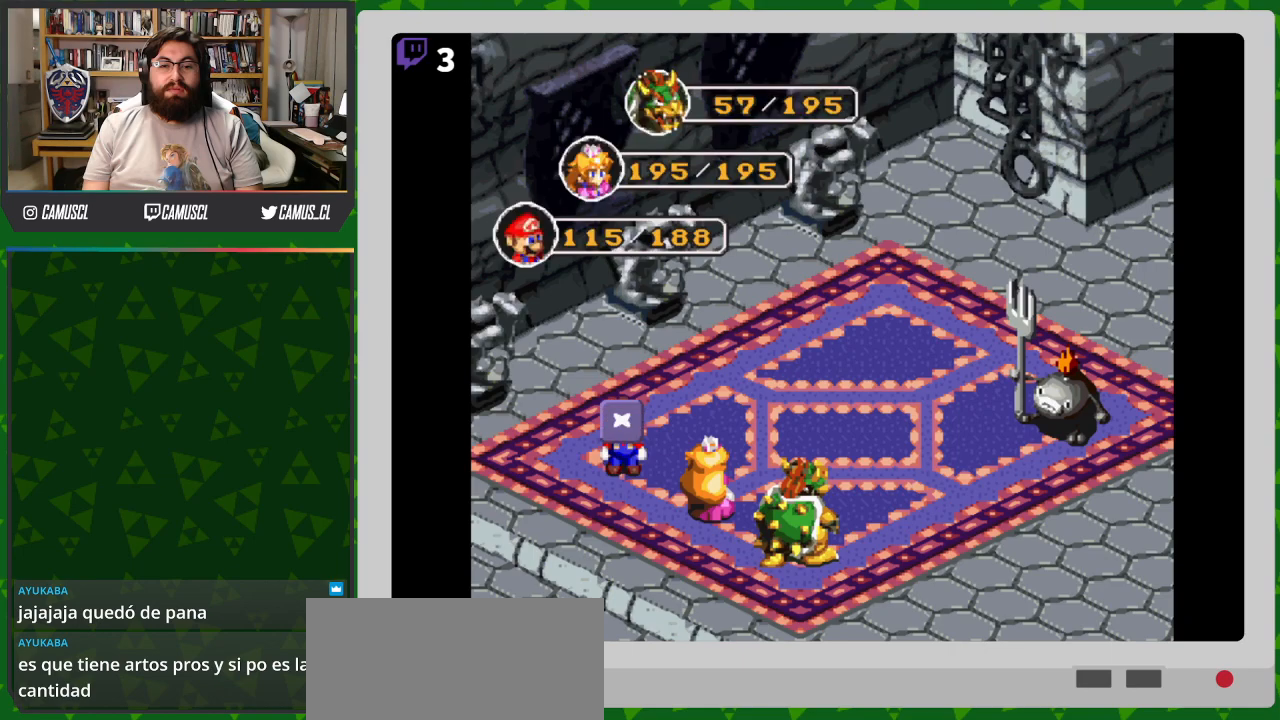
{"buttons": [], "events": [[267, "A", "down"], [367, "A", "up"]]}
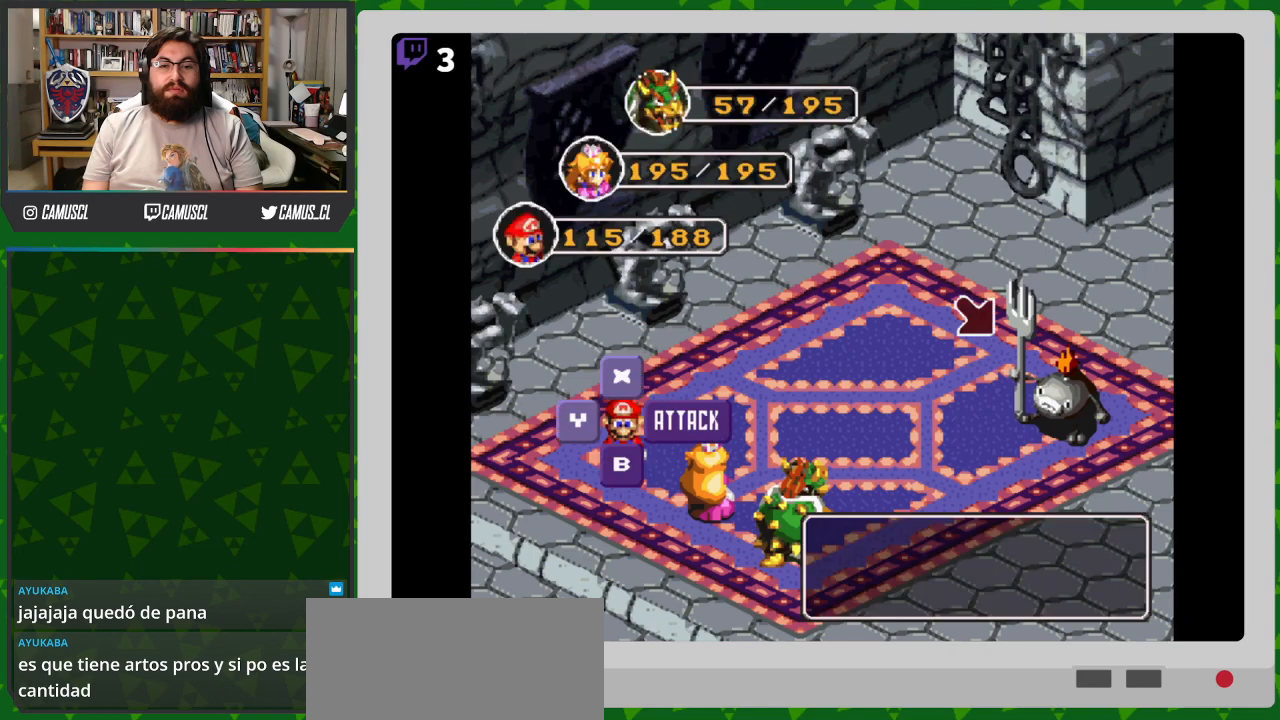
{"buttons": [], "events": [[217, "A", "down"], [317, "A", "up"]]}
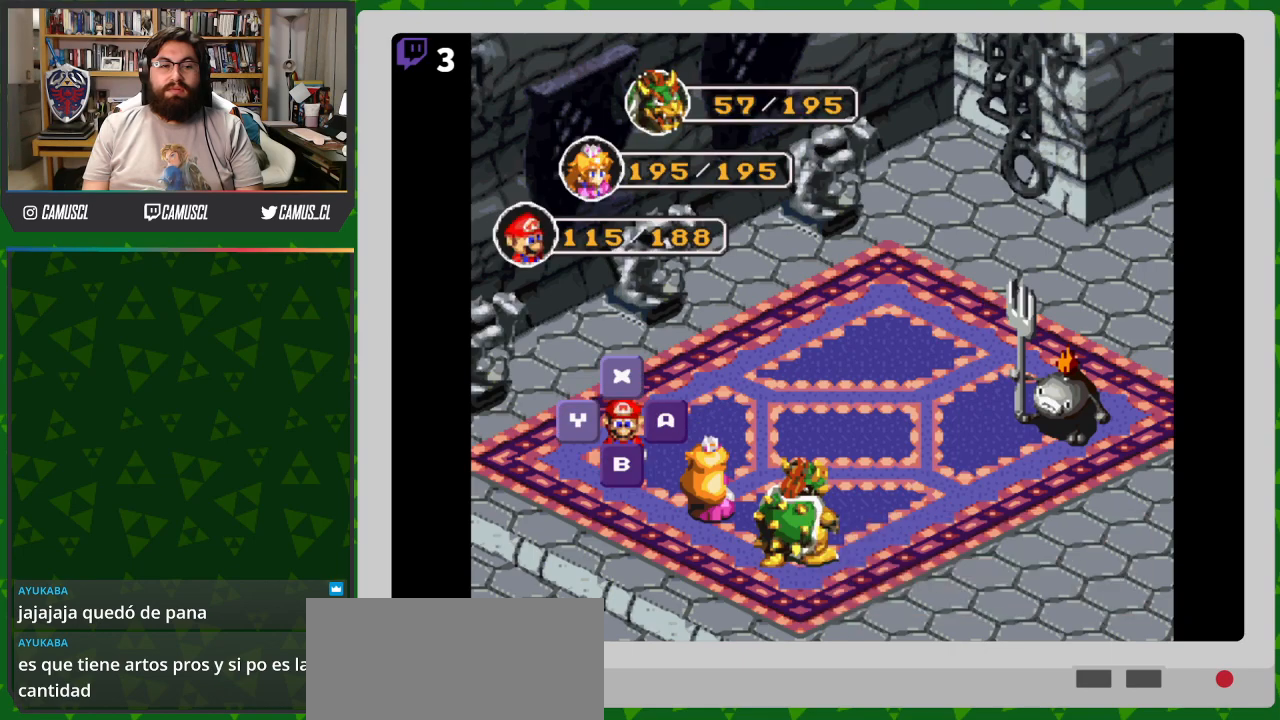
{"buttons": [], "events": []}
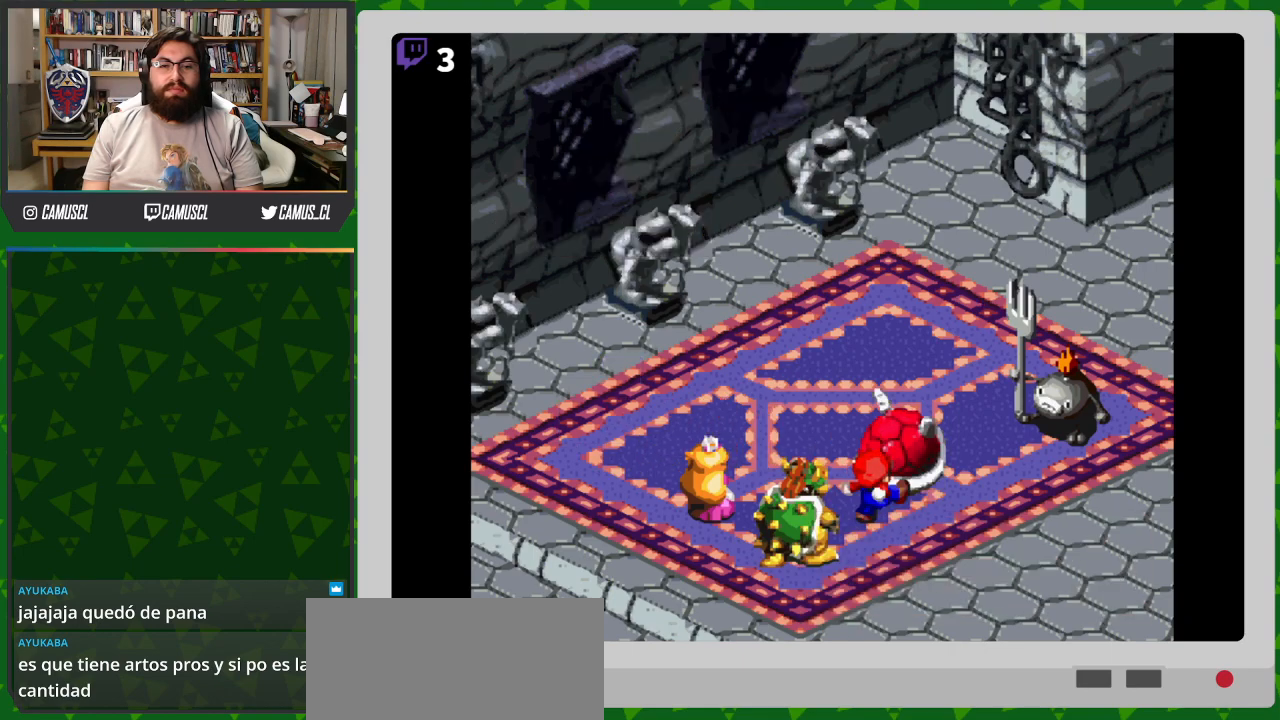
{"buttons": ["A"], "events": [[367, "A", "down"]]}
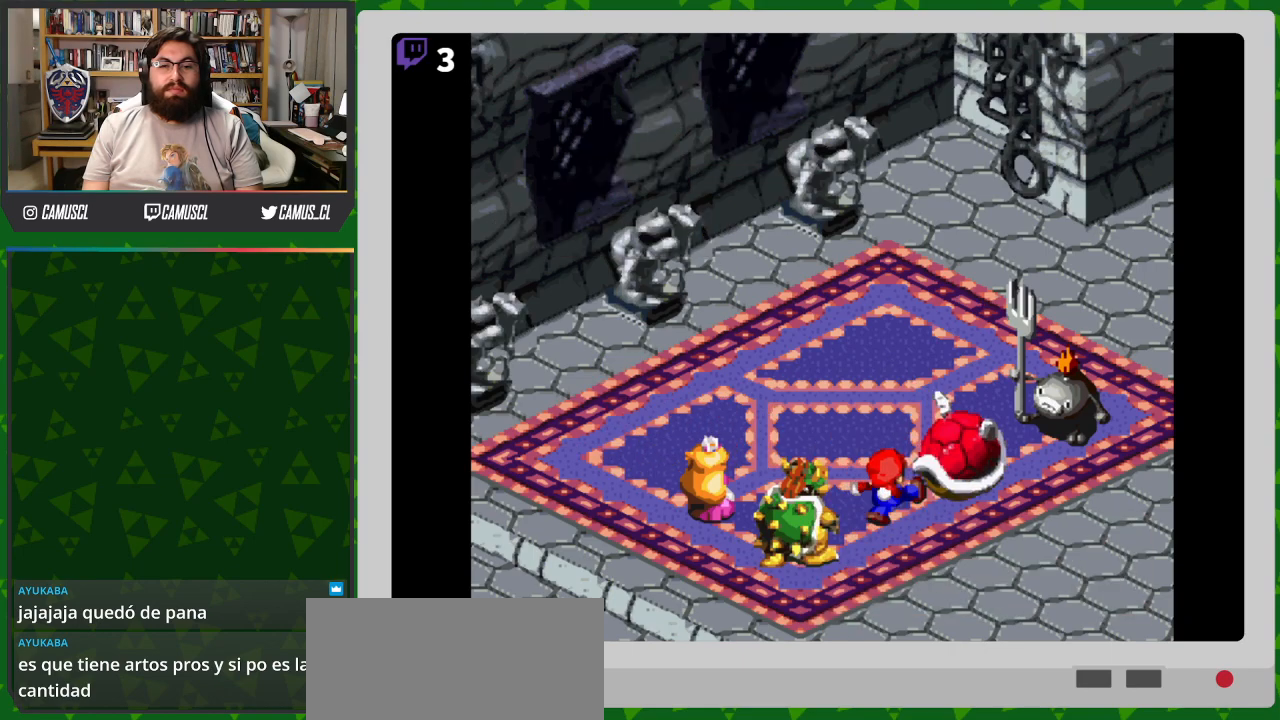
{"buttons": [], "events": [[17, "A", "up"]]}
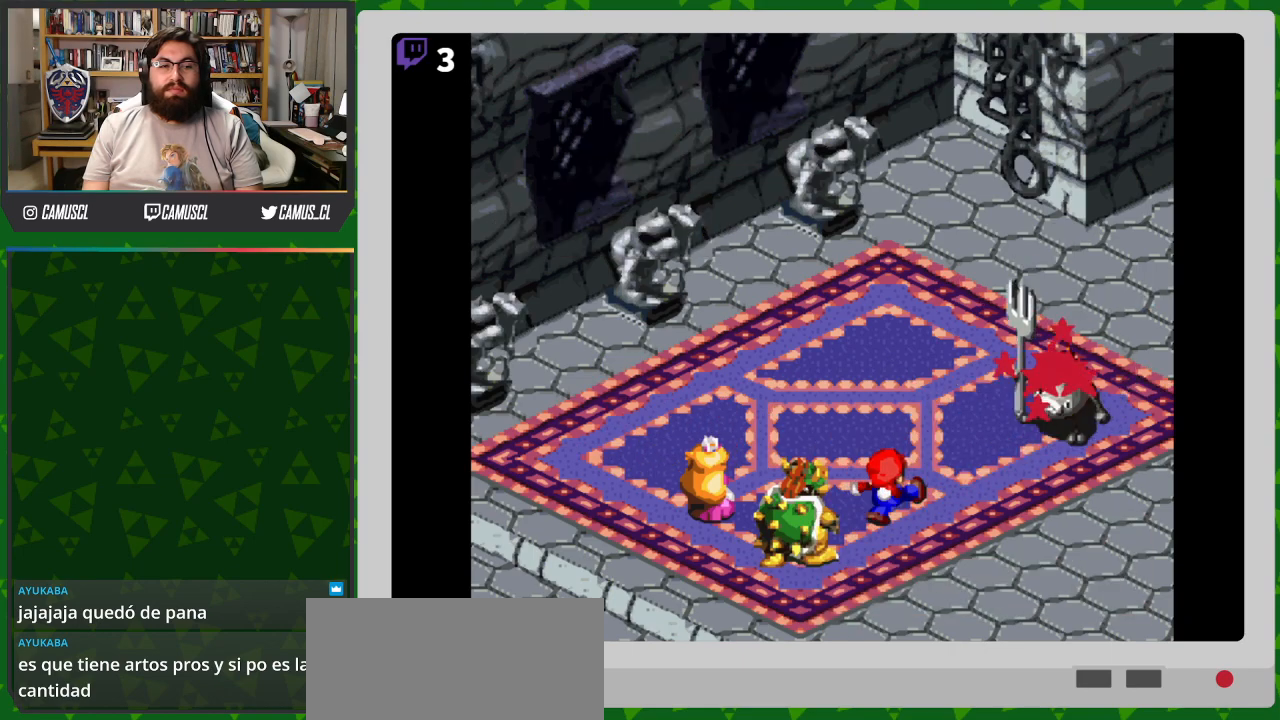
{"buttons": [], "events": []}
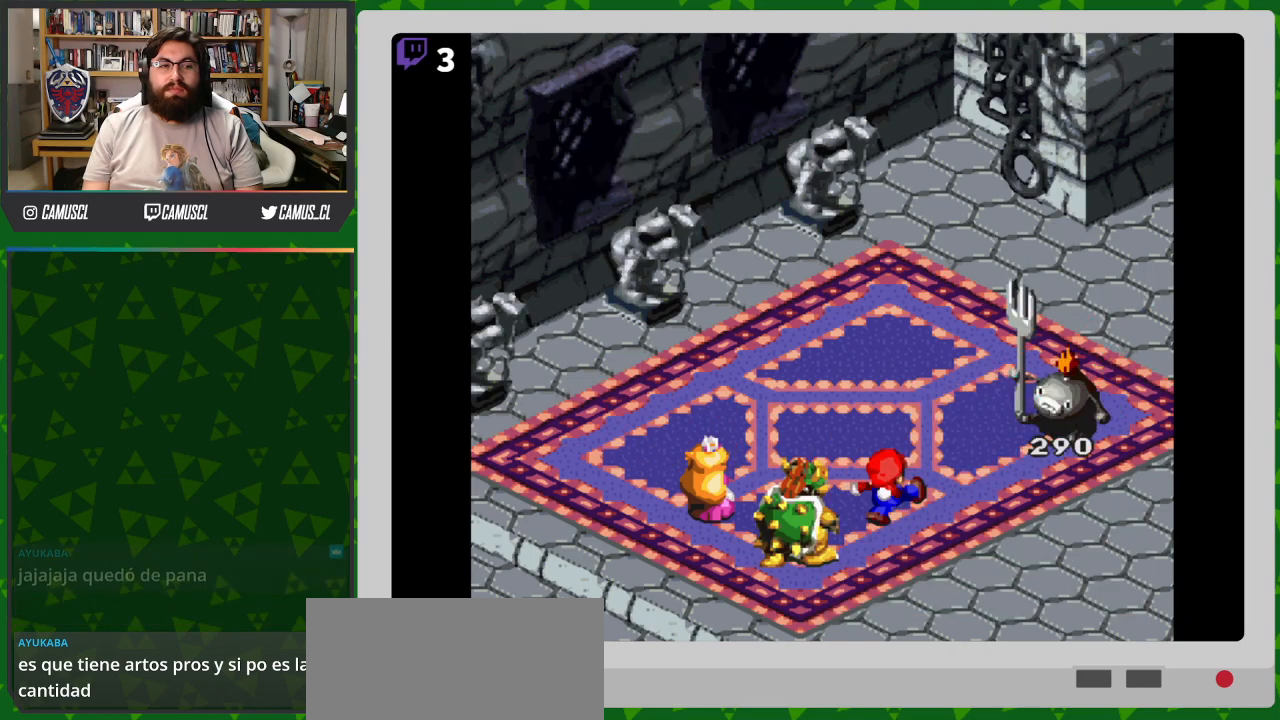
{"buttons": [], "events": []}
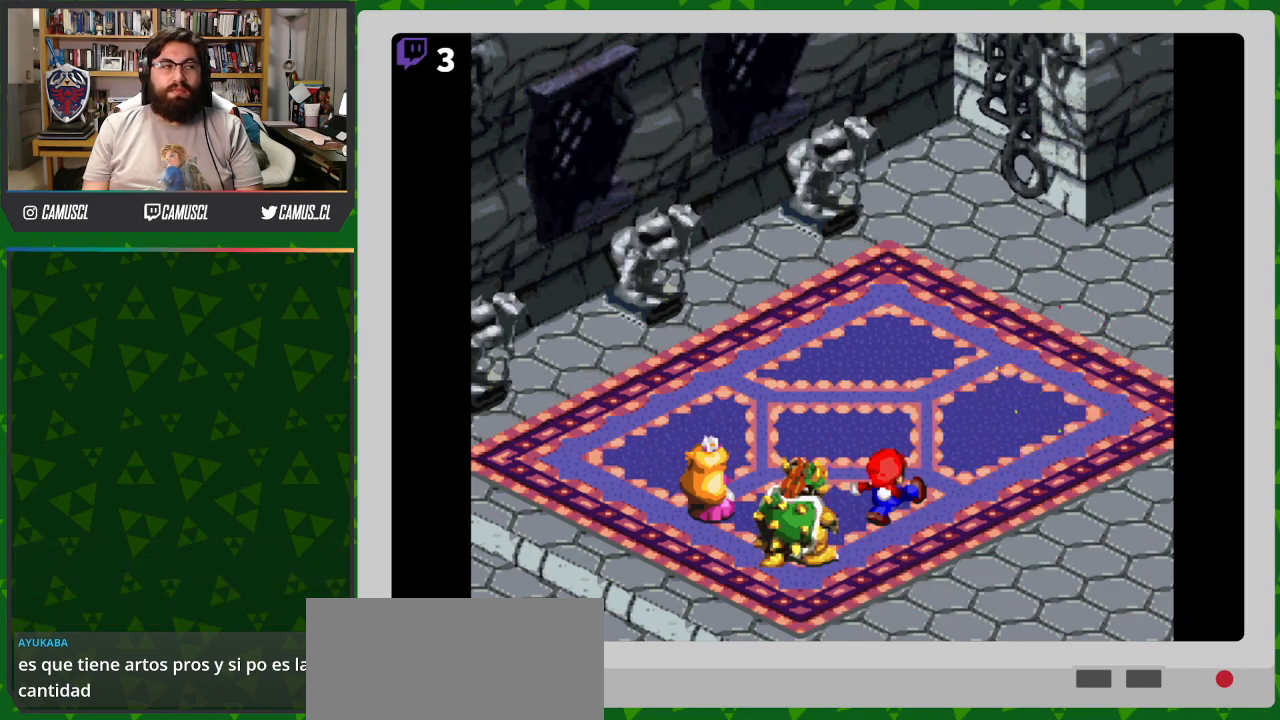
{"buttons": [], "events": [[267, "A", "down"], [417, "A", "up"]]}
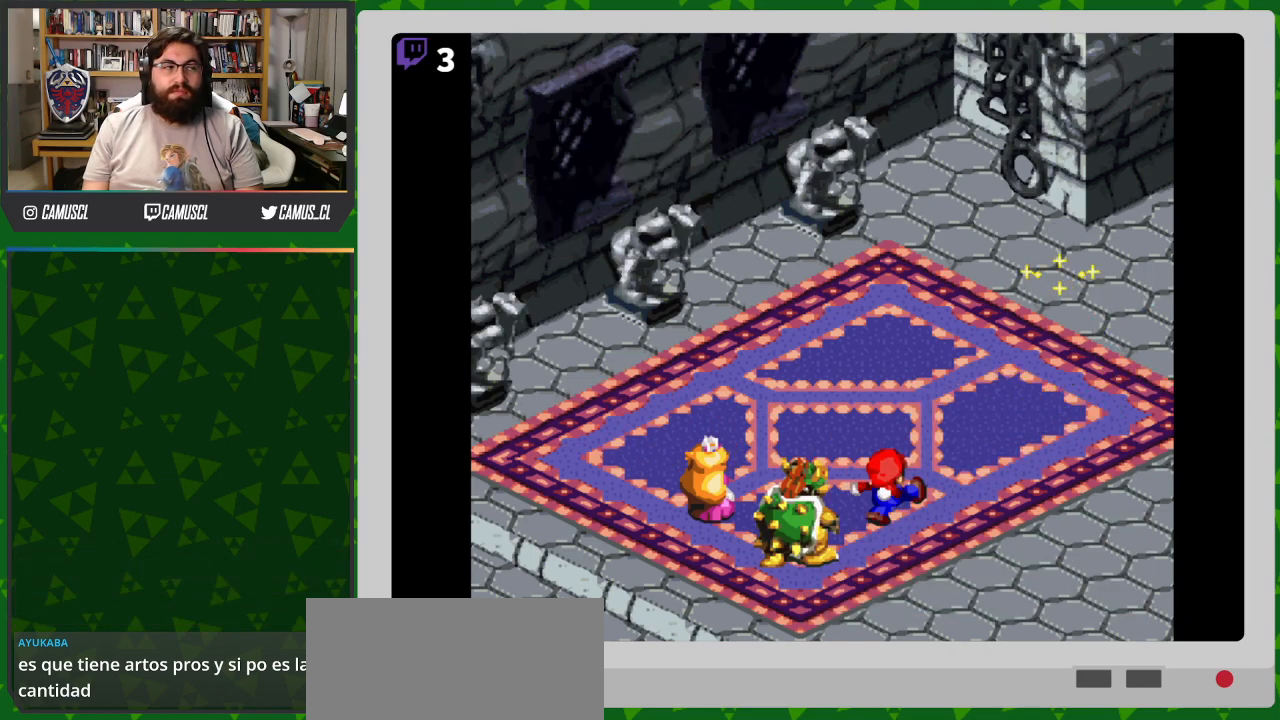
{"buttons": [], "events": [[317, "A", "down"], [417, "A", "up"]]}
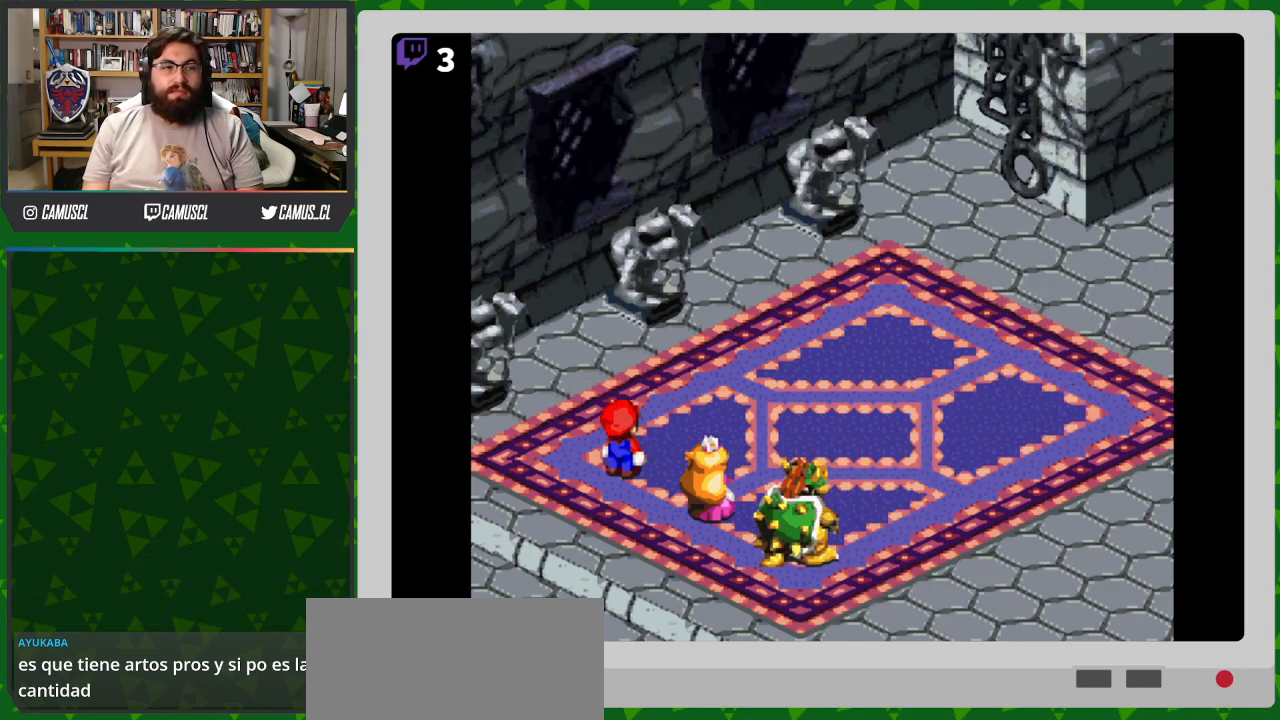
{"buttons": [], "events": [[217, "A", "down"], [367, "A", "up"]]}
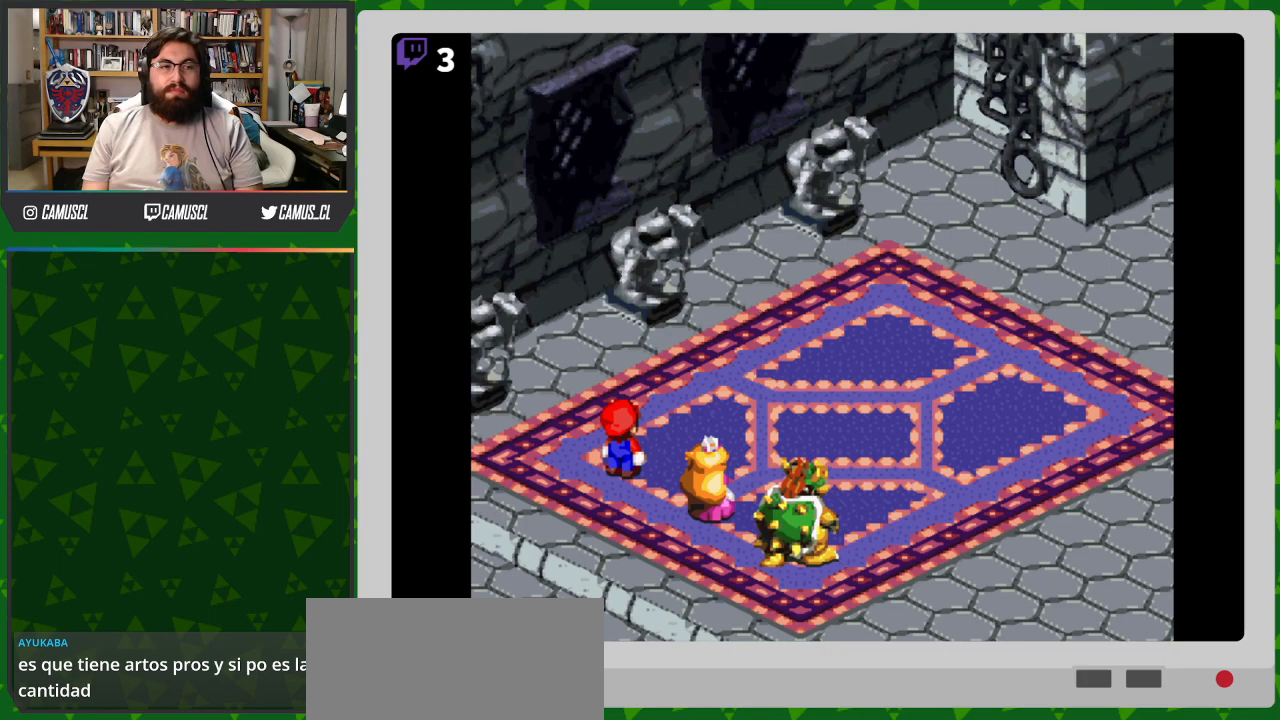
{"buttons": [], "events": []}
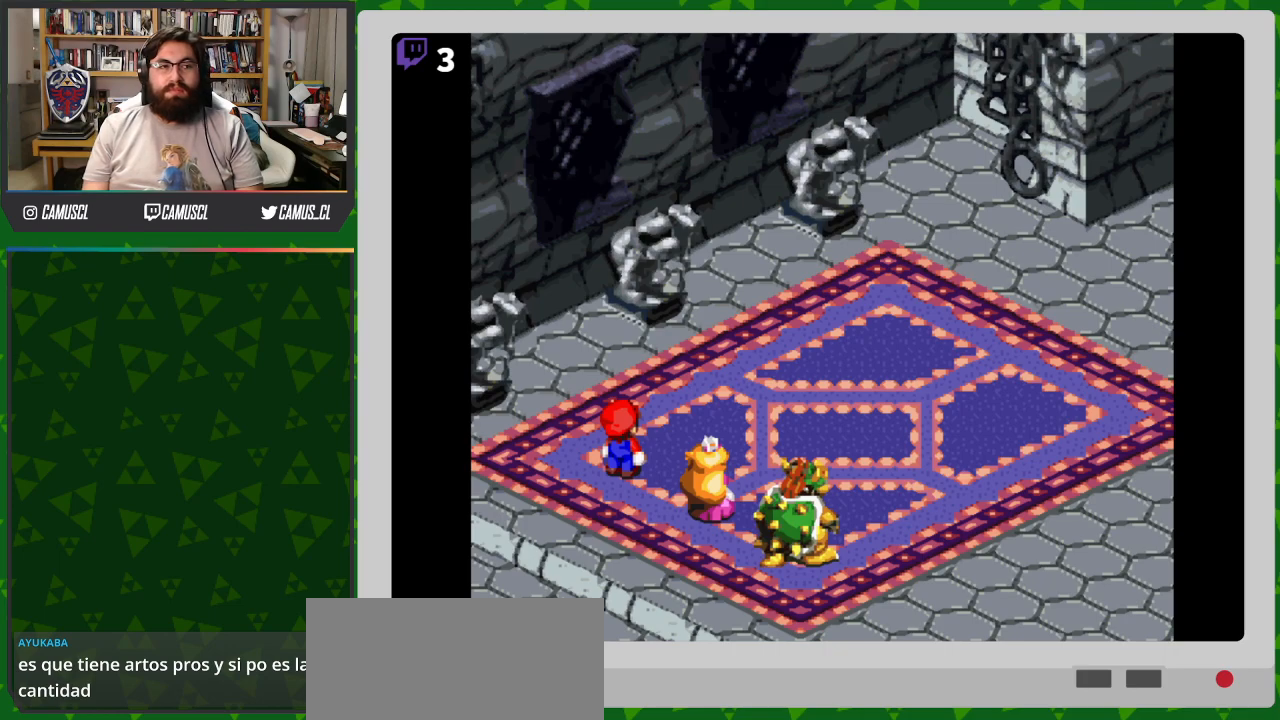
{"buttons": [], "events": [[317, "A", "down"], [417, "A", "up"]]}
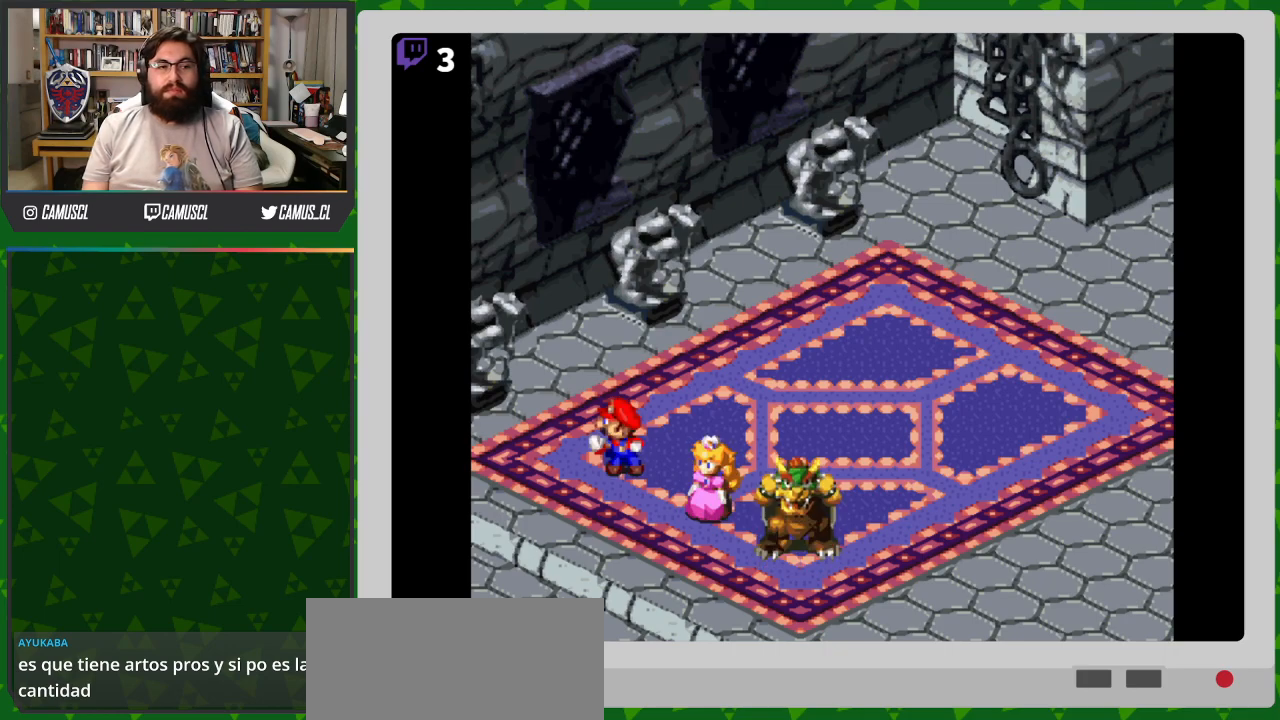
{"buttons": [], "events": [[367, "A", "down"], [467, "A", "up"]]}
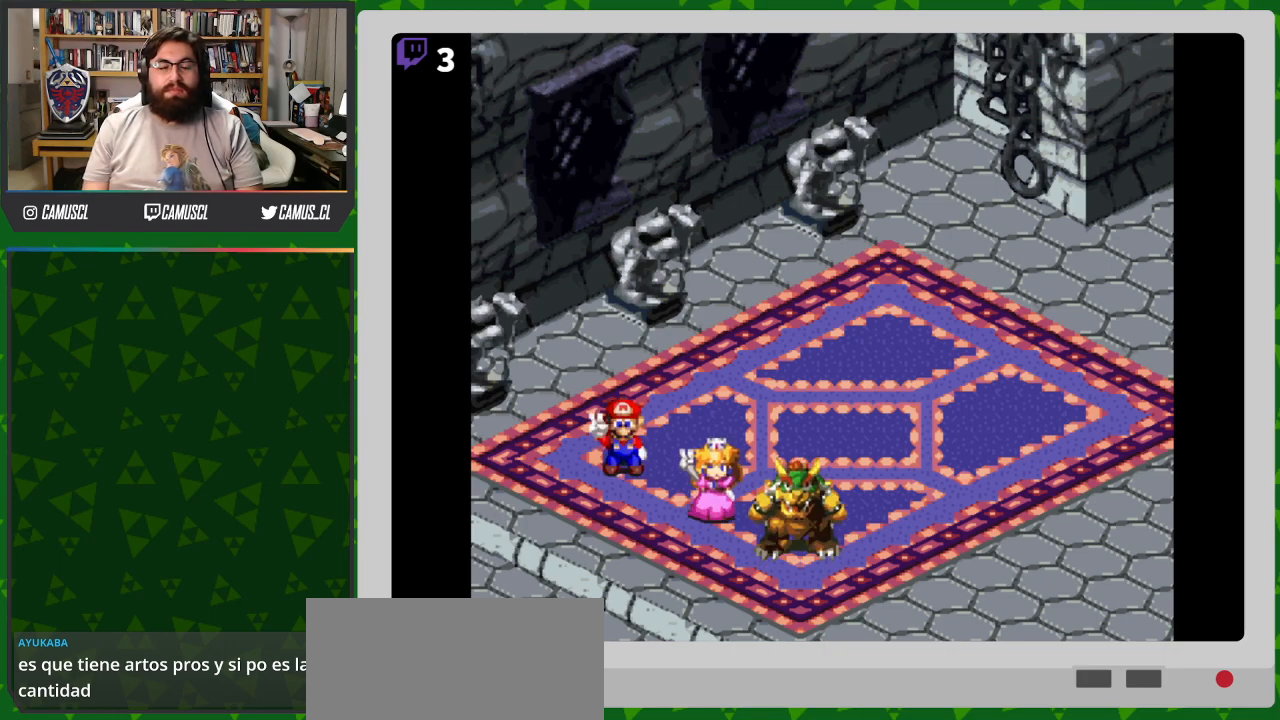
{"buttons": [], "events": []}
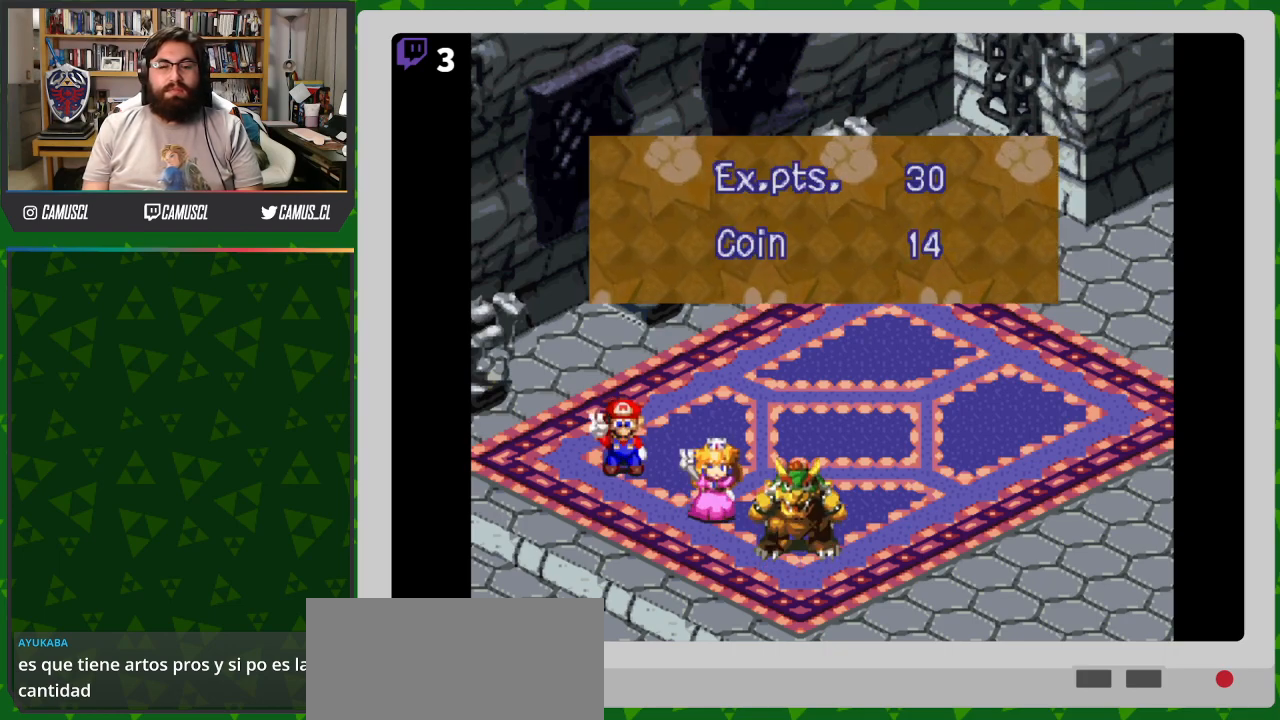
{"buttons": [], "events": [[67, "A", "down"], [167, "A", "up"]]}
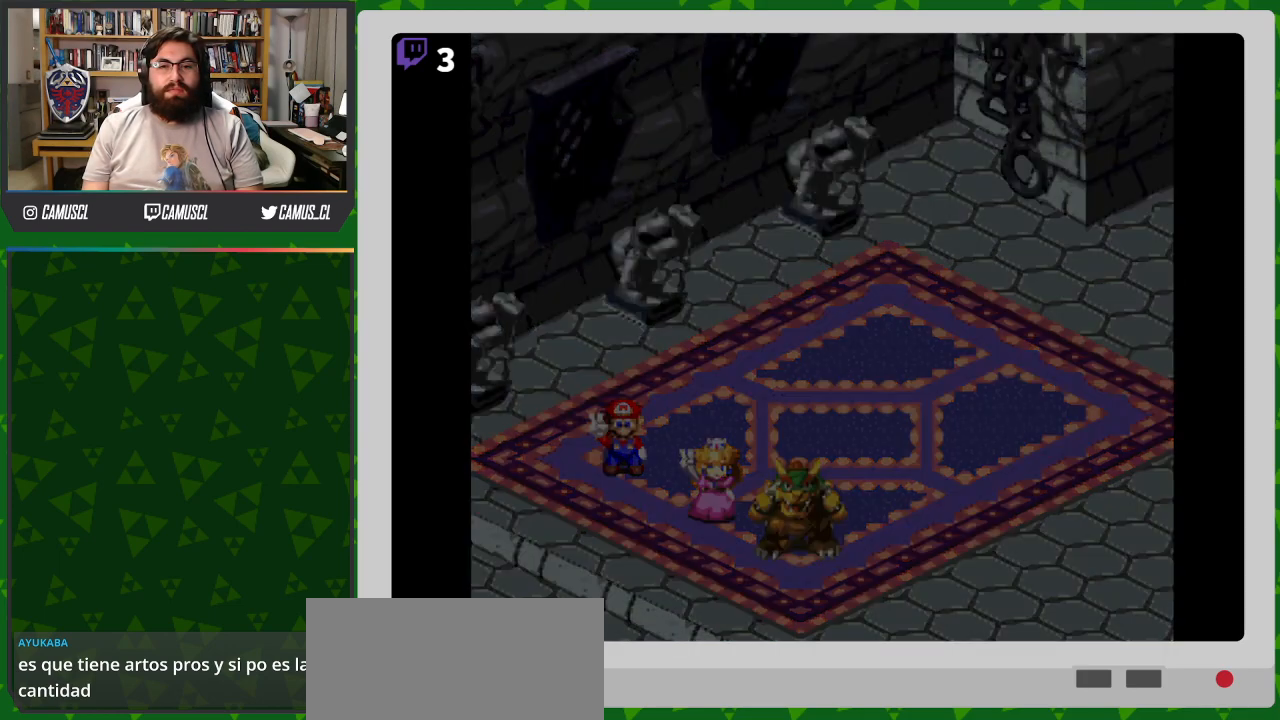
{"buttons": ["Y"], "events": [[117, "Y", "down"]]}
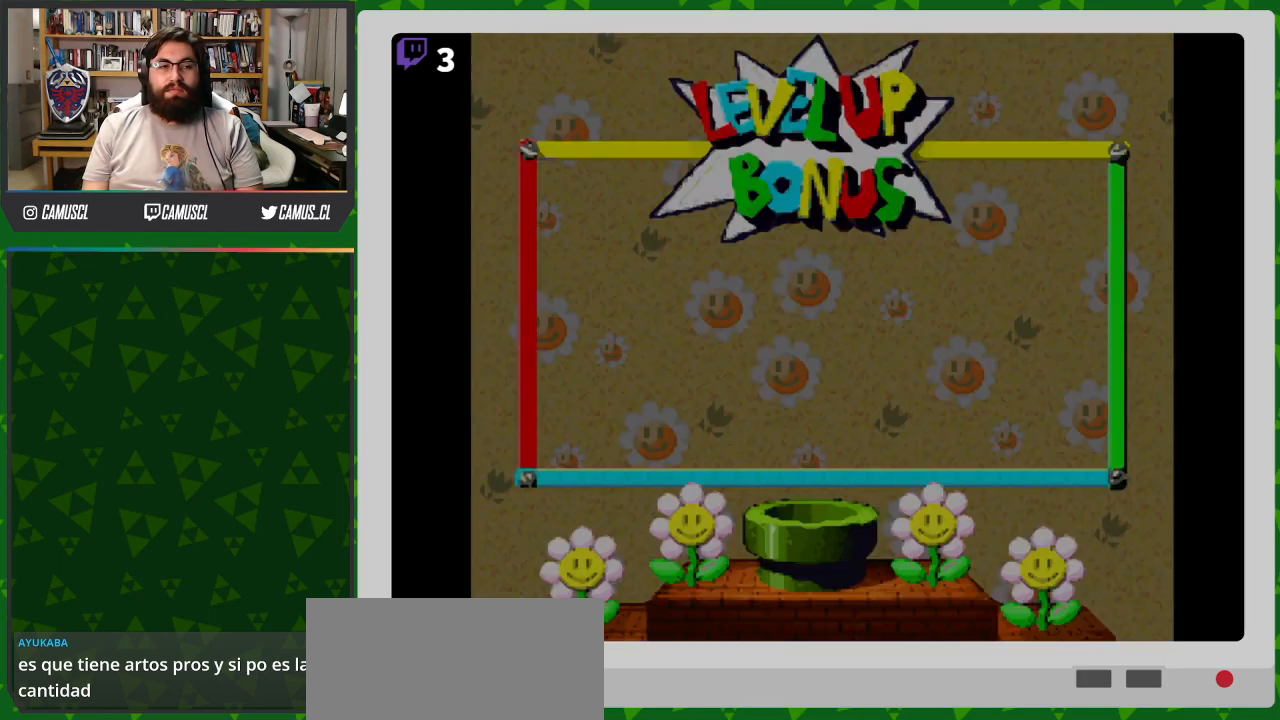
{"buttons": ["Y"], "events": []}
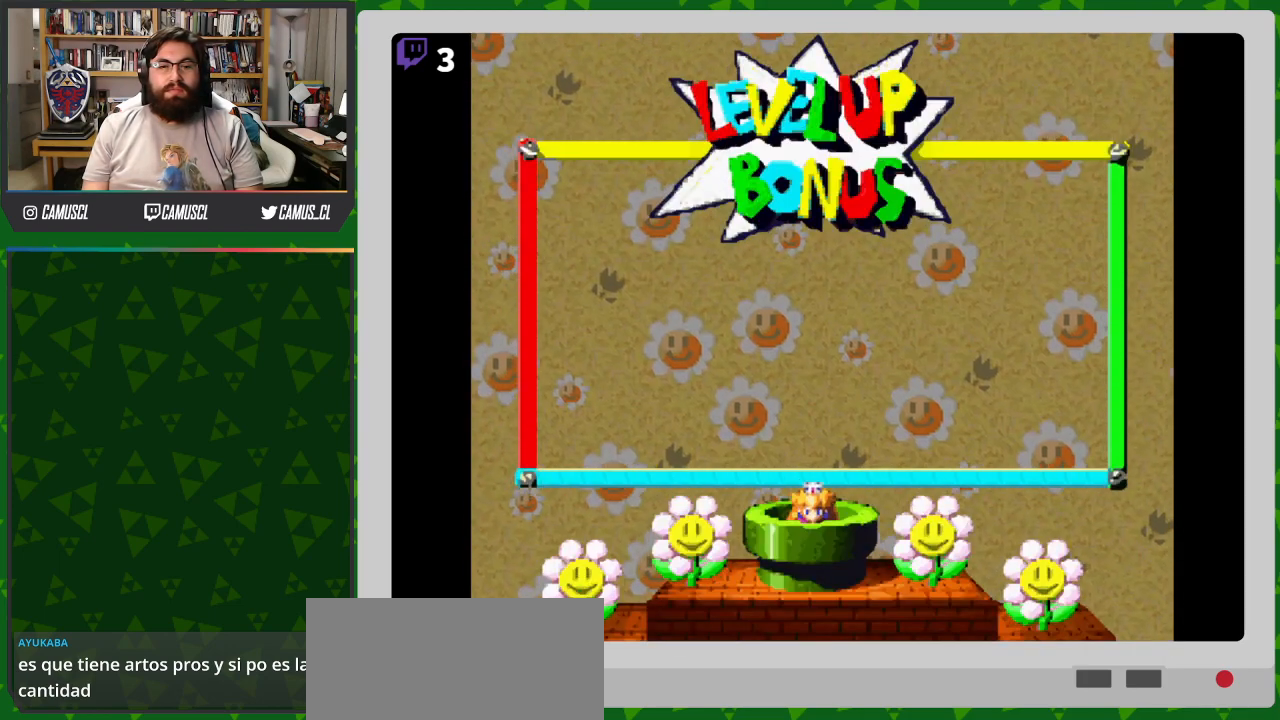
{"buttons": [], "events": [[67, "Y", "up"], [317, "A", "down"], [467, "A", "up"]]}
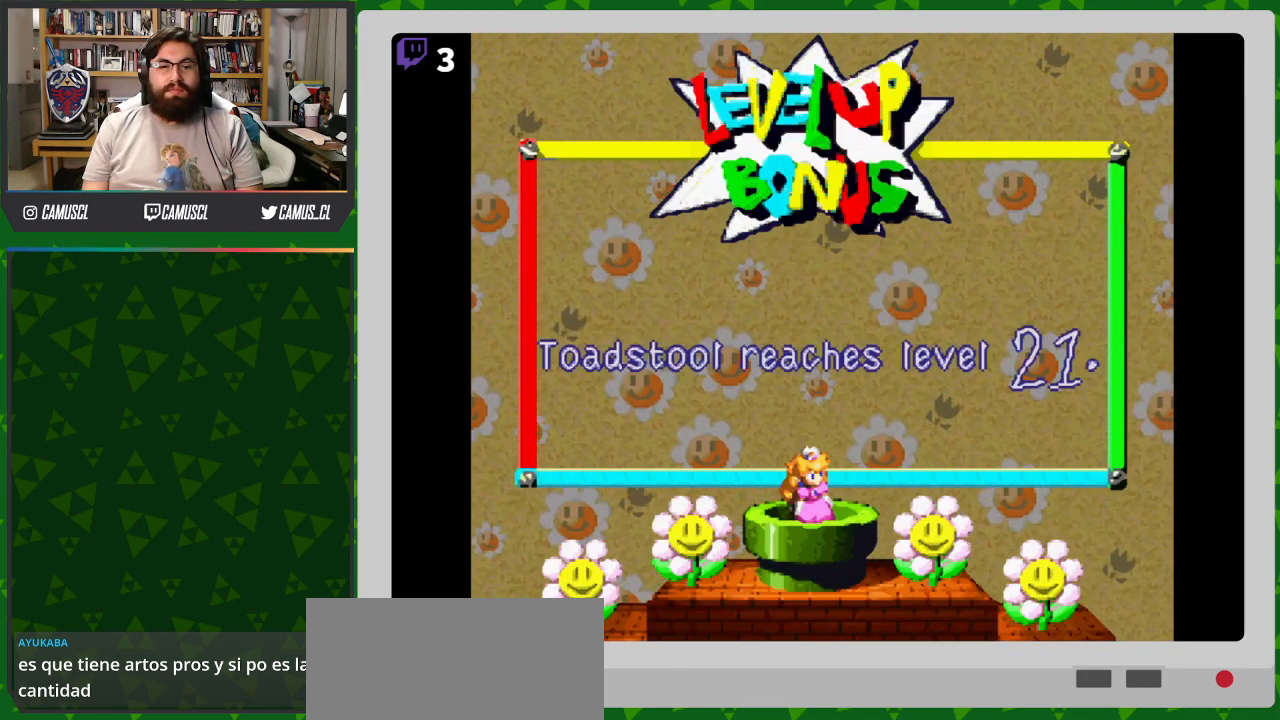
{"buttons": [], "events": [[267, "A", "down"], [367, "A", "up"]]}
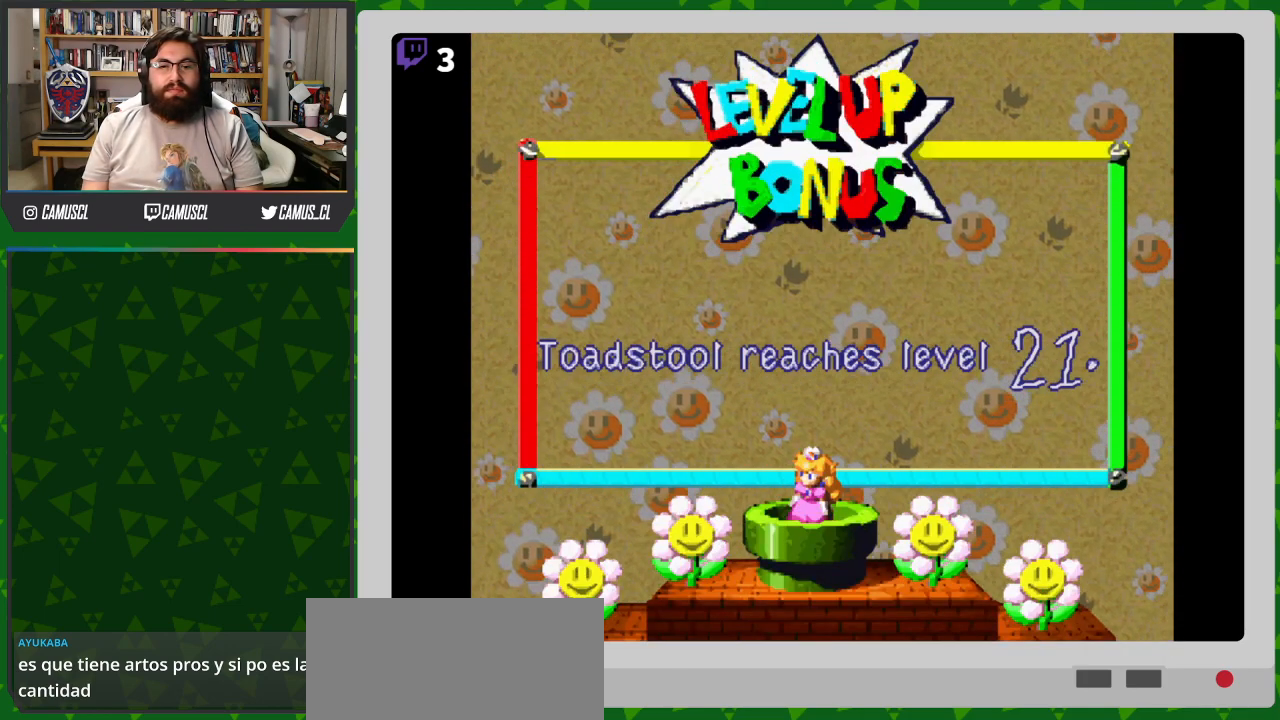
{"buttons": [], "events": []}
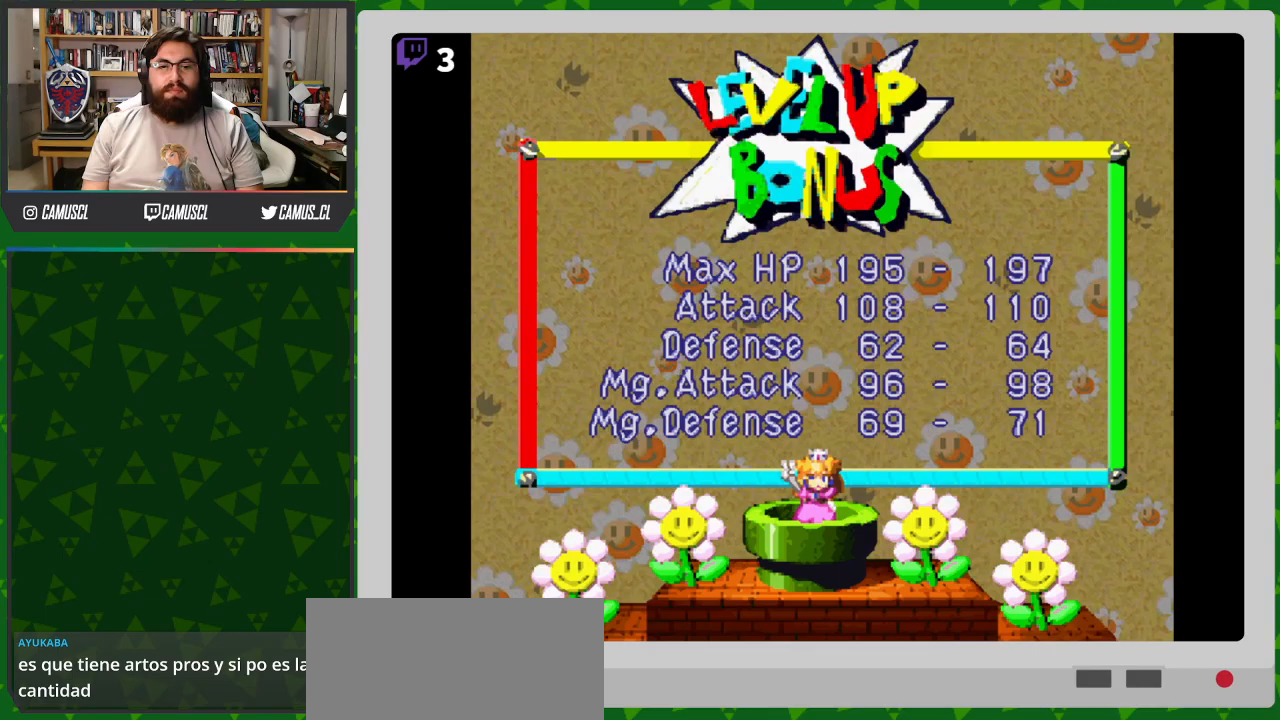
{"buttons": ["A"], "events": [[67, "DPAD_LEFT", "down"], [117, "DPAD_LEFT", "up"], [417, "A", "down"]]}
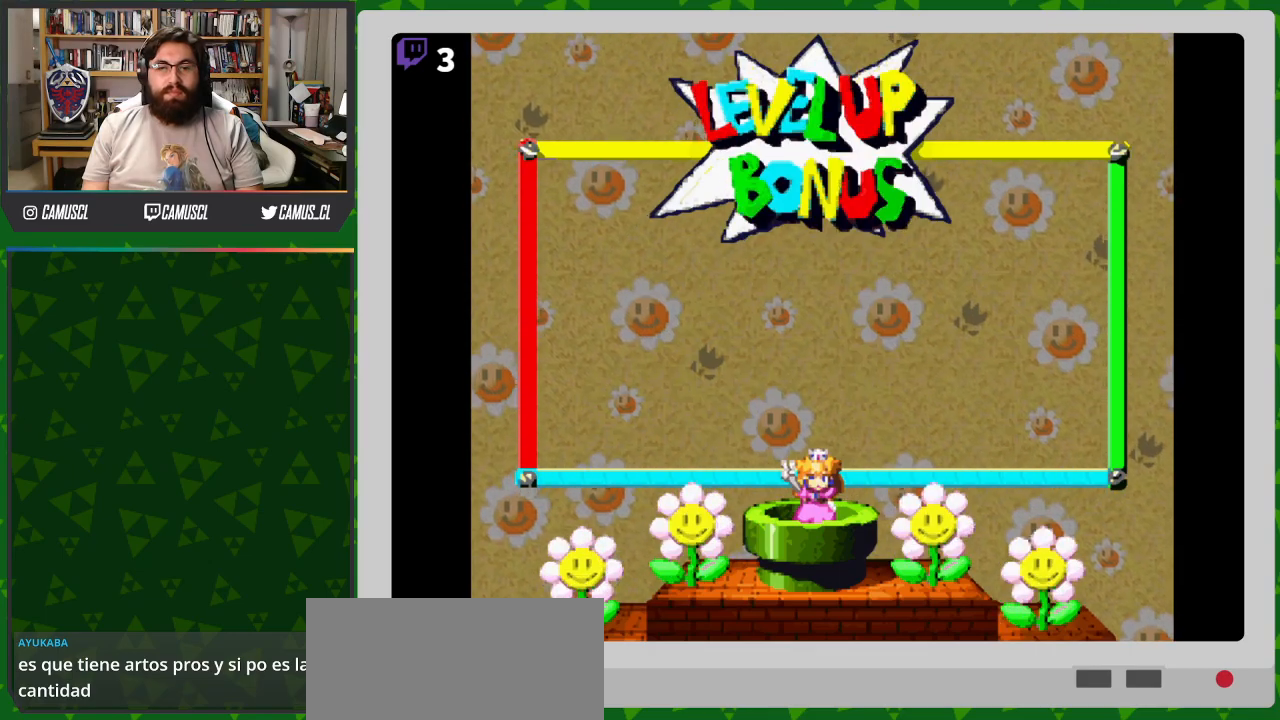
{"buttons": ["A"], "events": [[17, "A", "up"], [317, "DPAD_LEFT", "down"], [417, "DPAD_LEFT", "up"], [467, "A", "down"]]}